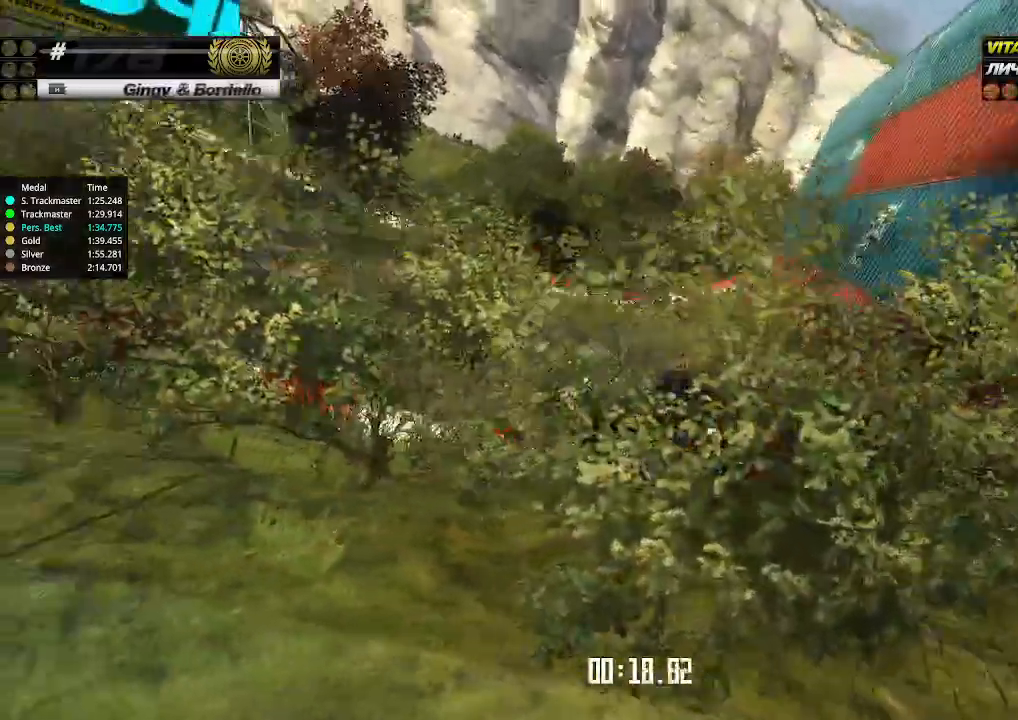
Gameplay with keyboard; each line is a JSON object with the keys held at the frame after it. "events" lists presses ("down") and releases ("up") of "down", "left", "right" and "up" between this image and that frame as [ms after this image, input, new state], when the widget could be followed in between. No other keys are recorded. Mouse input is not recorded.
{"keys": ["up"], "events": []}
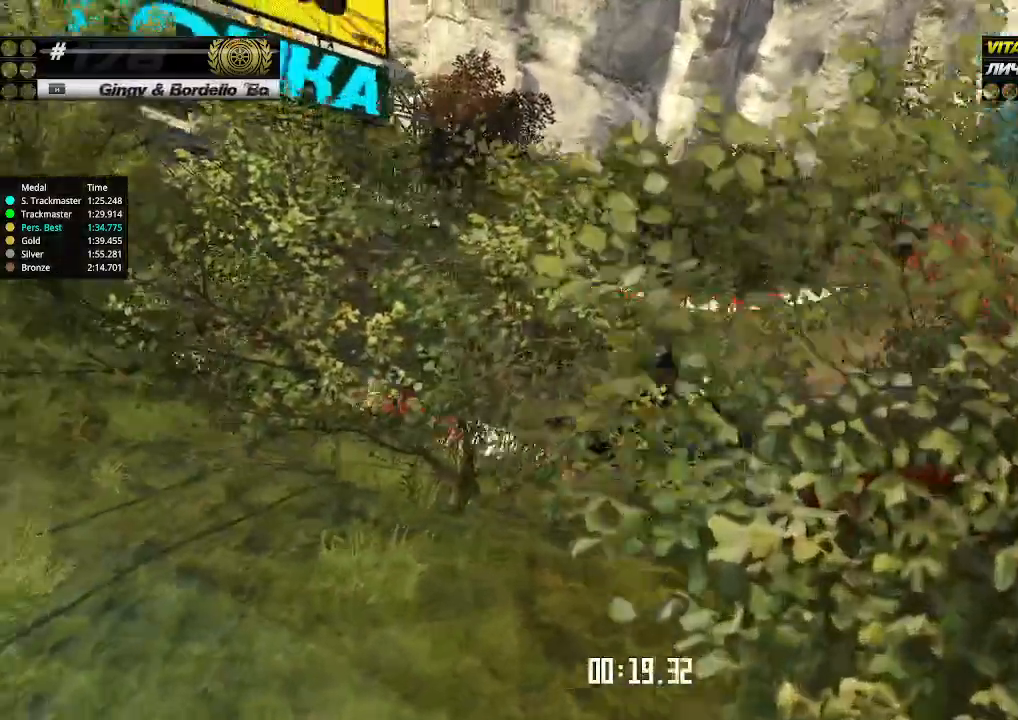
{"keys": ["up"], "events": [[333, "up", "up"], [366, "up", "down"]]}
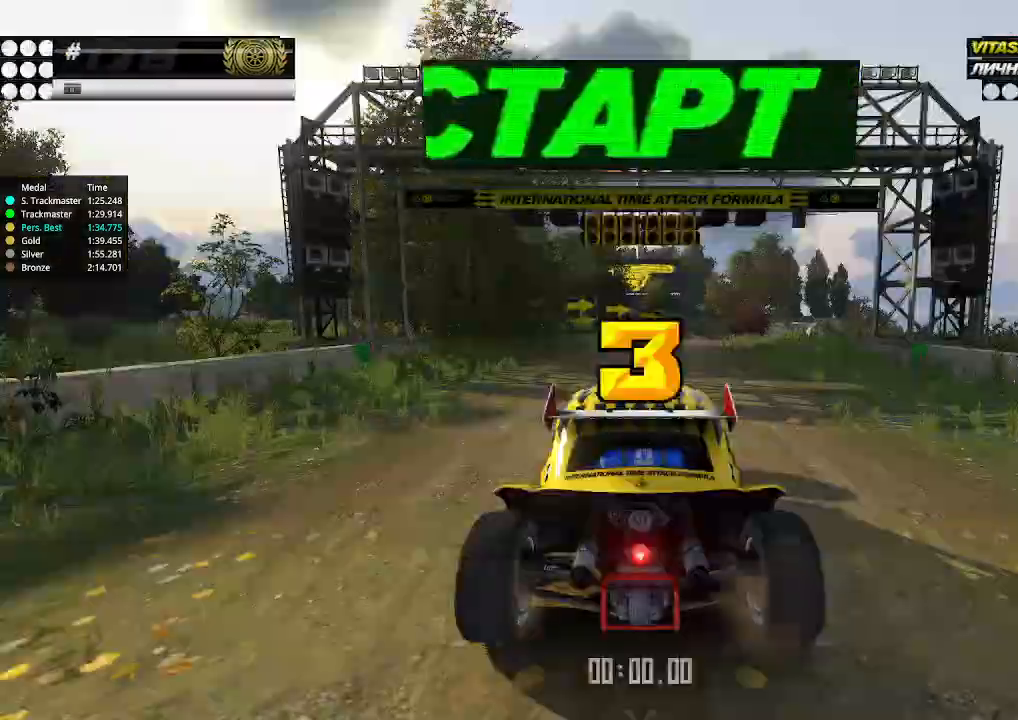
{"keys": ["up"], "events": []}
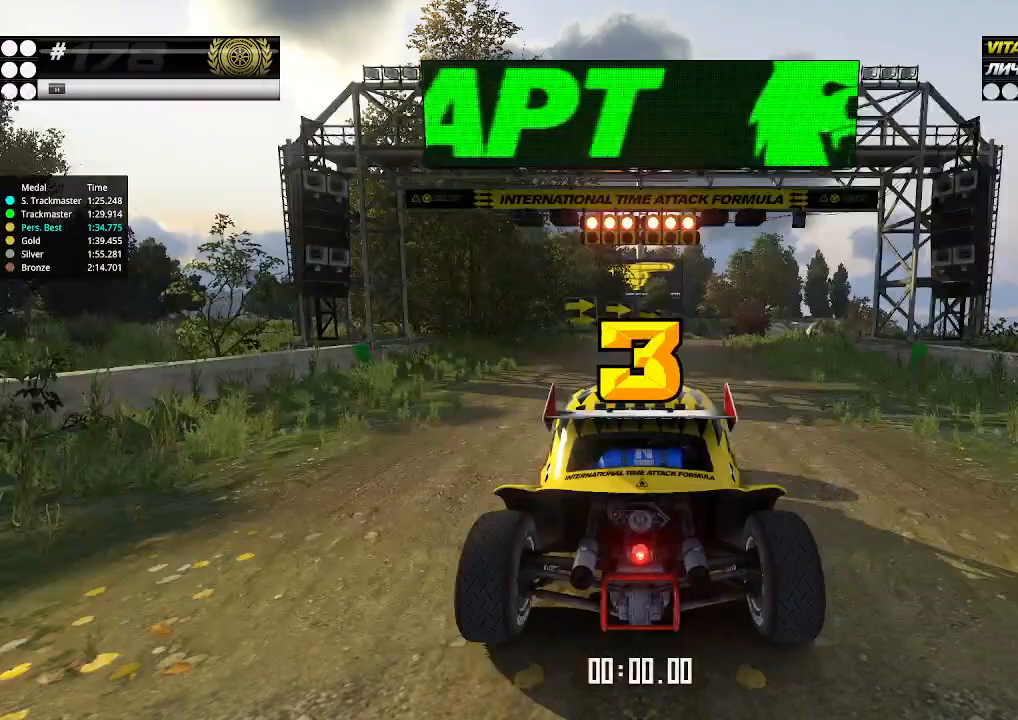
{"keys": ["up"], "events": []}
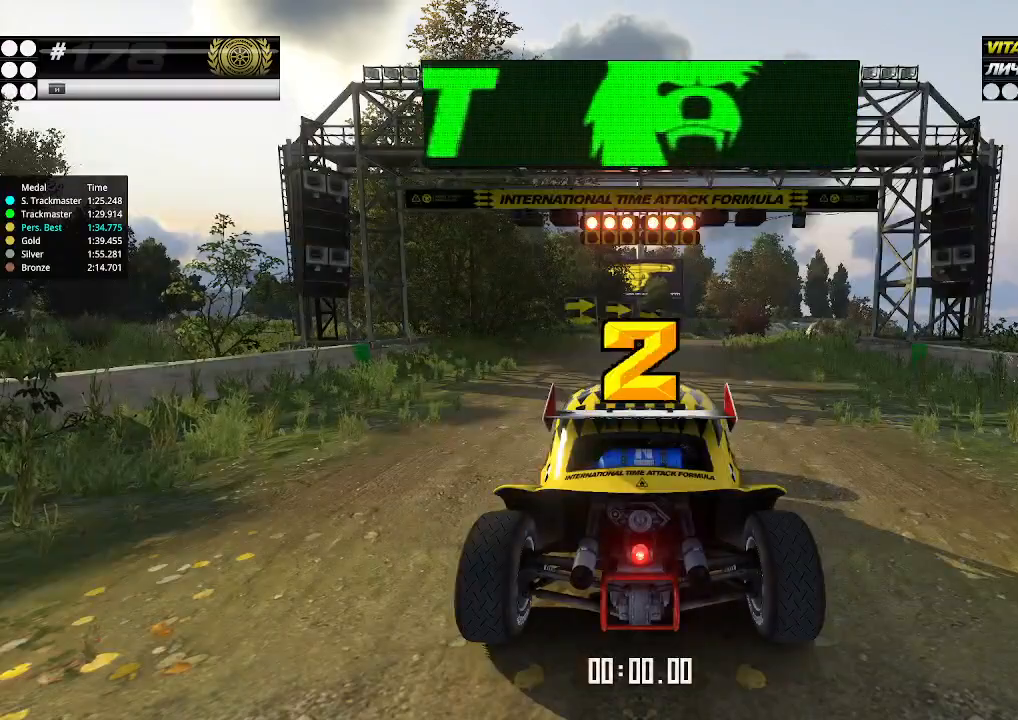
{"keys": ["up"], "events": []}
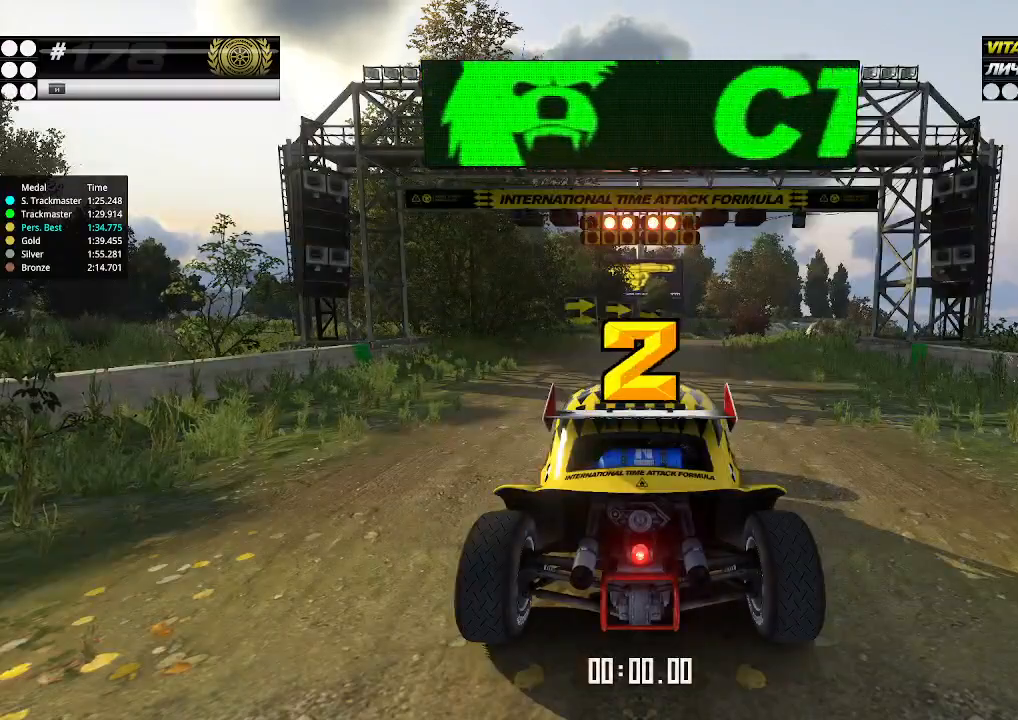
{"keys": ["up"], "events": []}
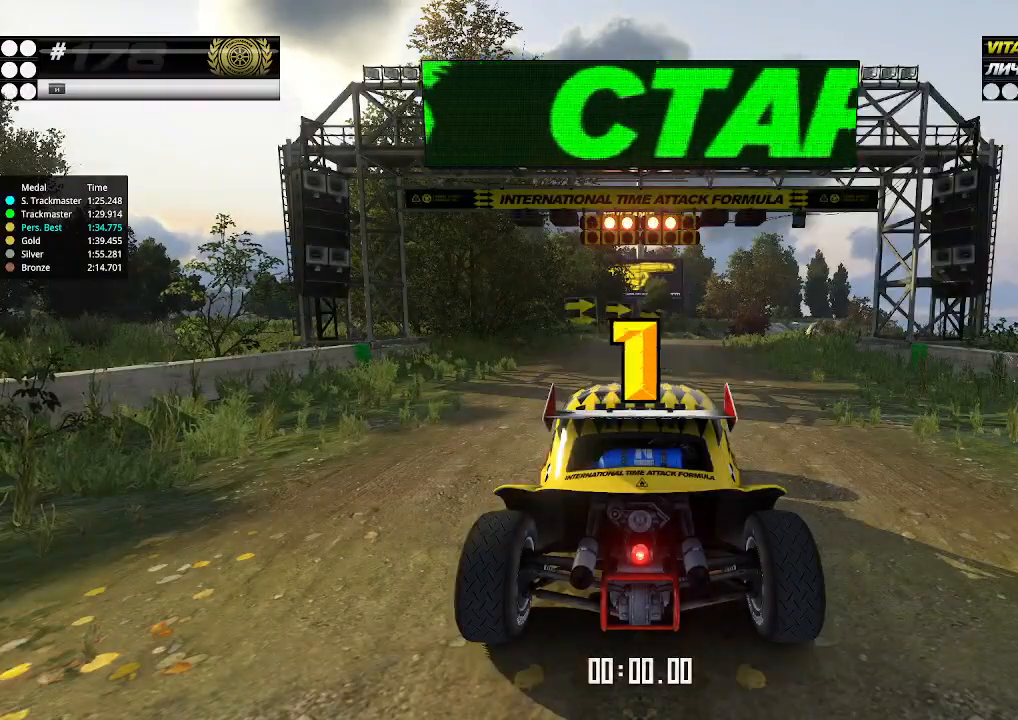
{"keys": ["up"], "events": []}
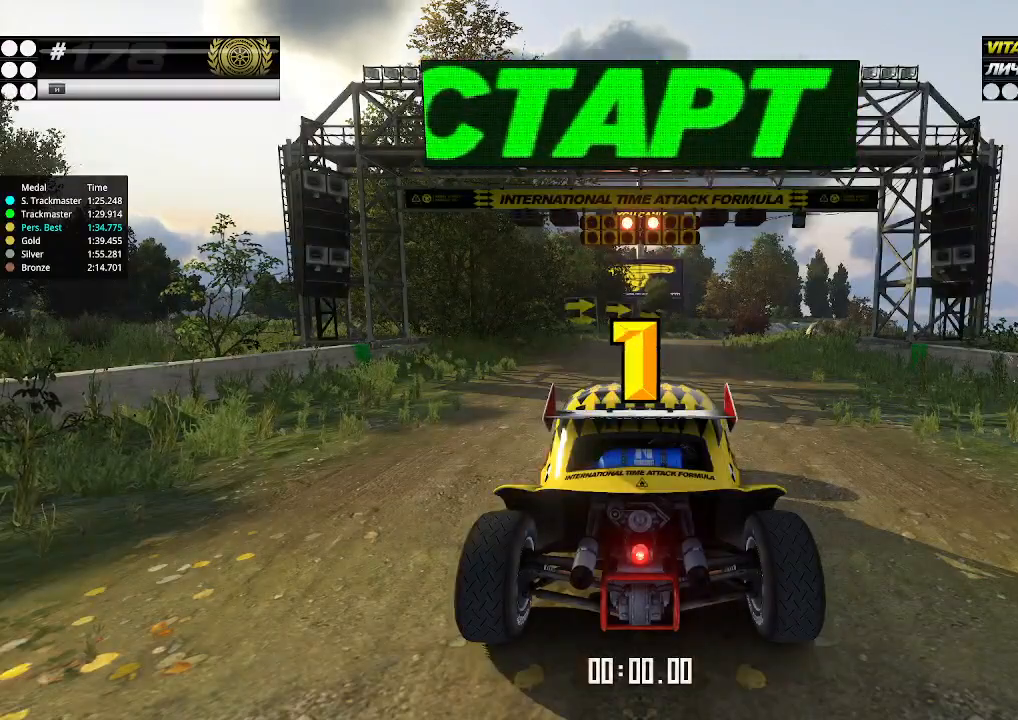
{"keys": ["up"], "events": []}
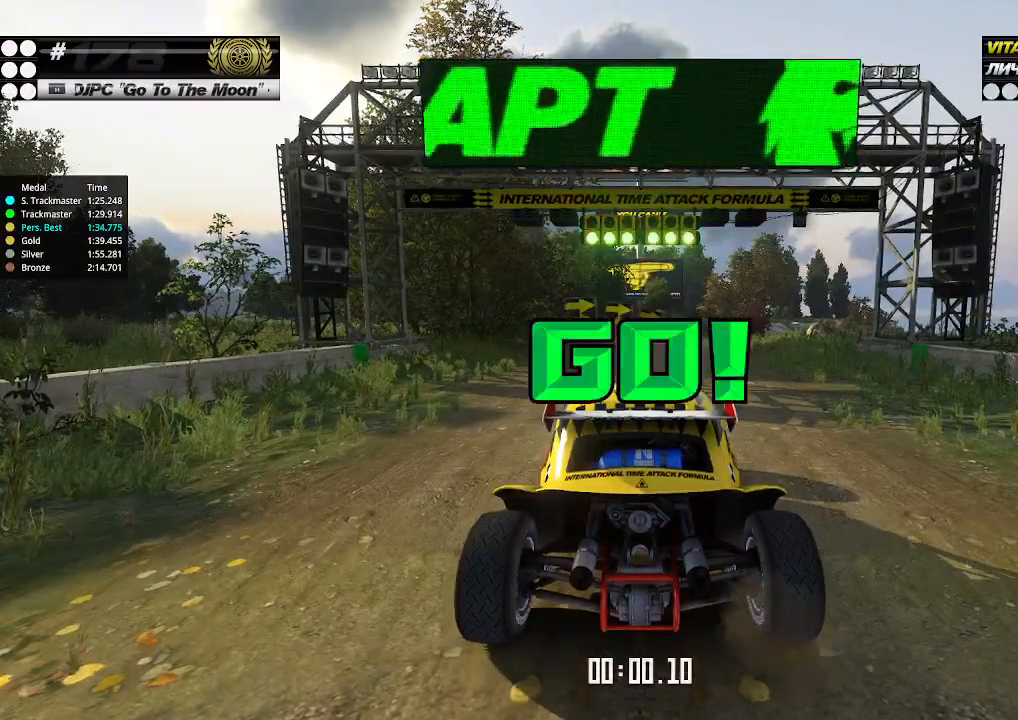
{"keys": ["up"], "events": []}
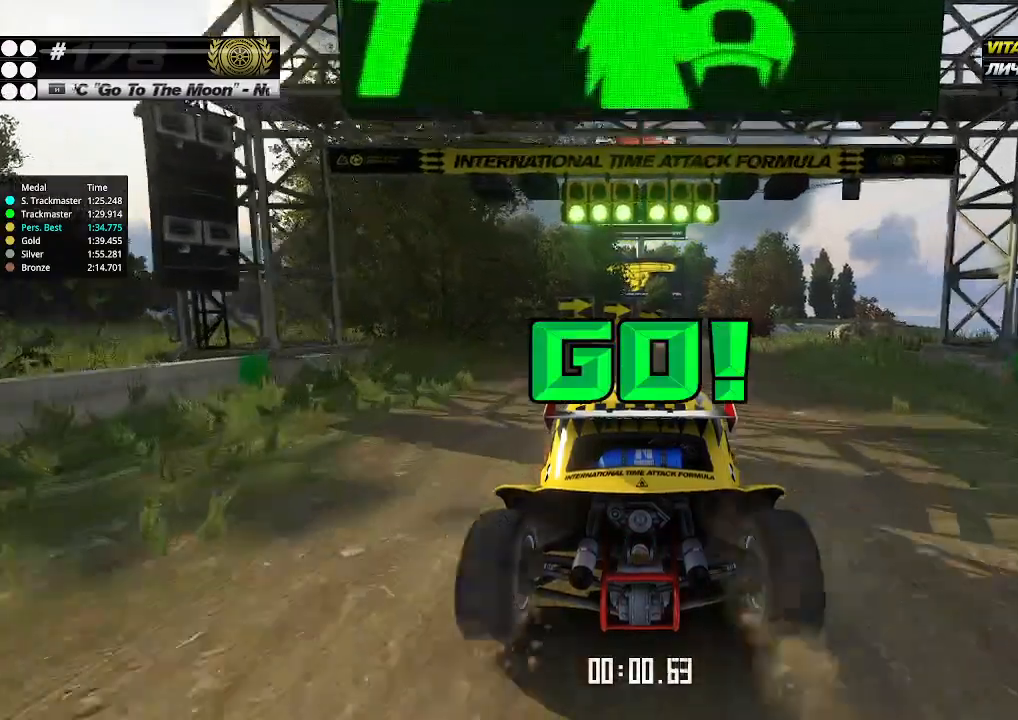
{"keys": ["right", "up"], "events": [[166, "right", "down"], [233, "right", "up"], [466, "right", "down"]]}
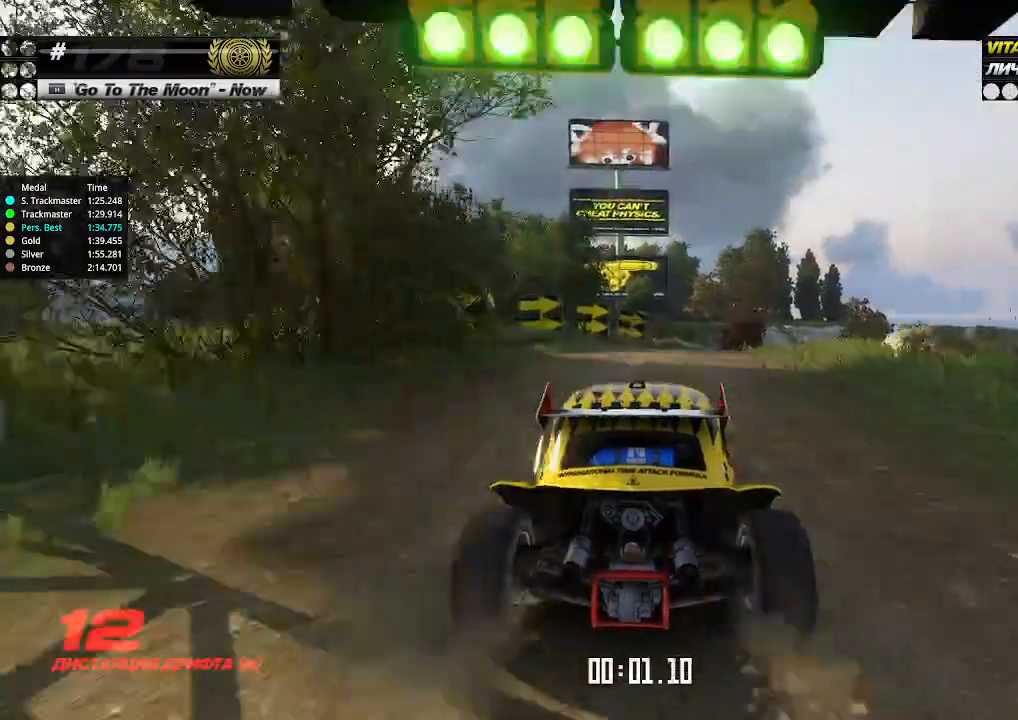
{"keys": ["up"], "events": [[33, "right", "up"], [266, "right", "down"], [300, "right", "up"]]}
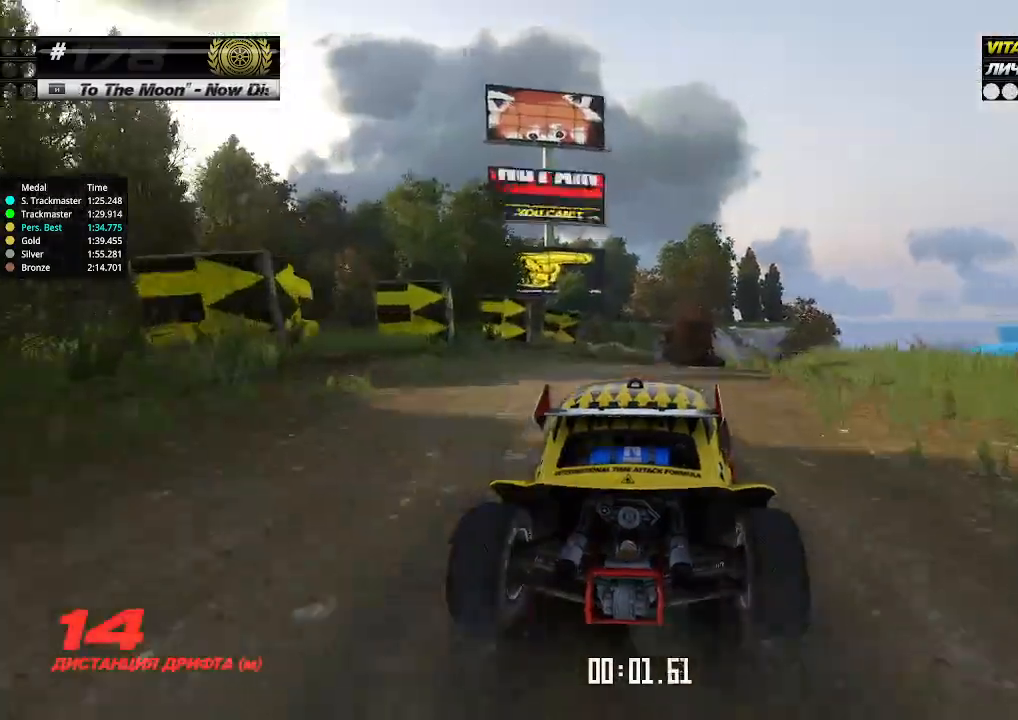
{"keys": ["up"], "events": [[100, "right", "down"], [166, "right", "up"]]}
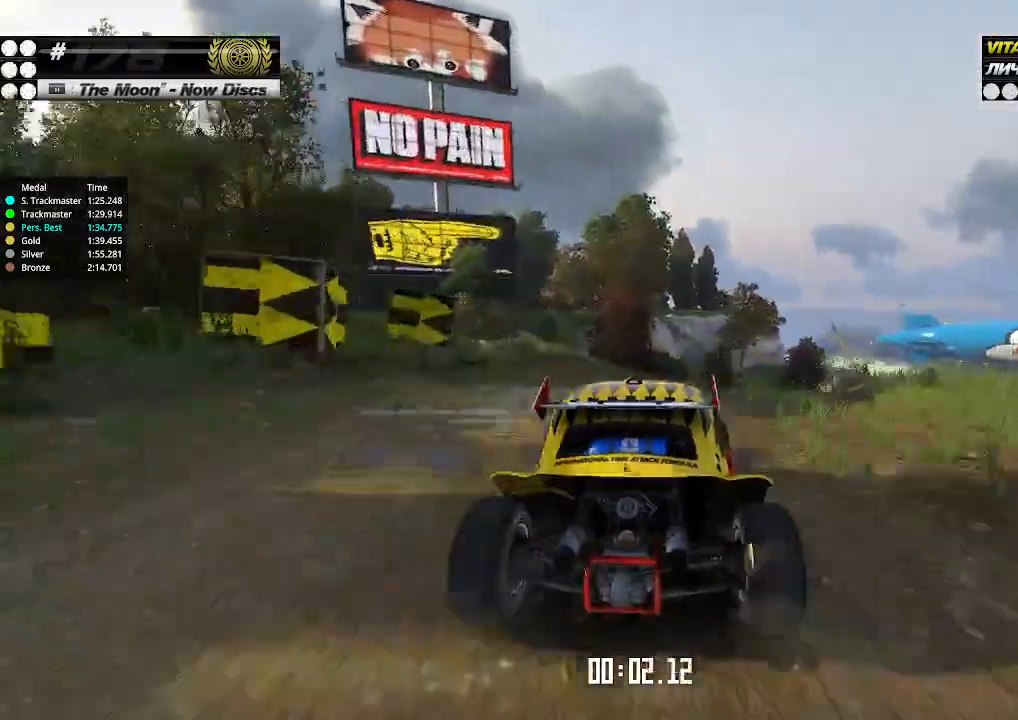
{"keys": ["up"], "events": [[266, "right", "down"], [300, "right", "up"], [400, "right", "down"], [433, "right", "up"]]}
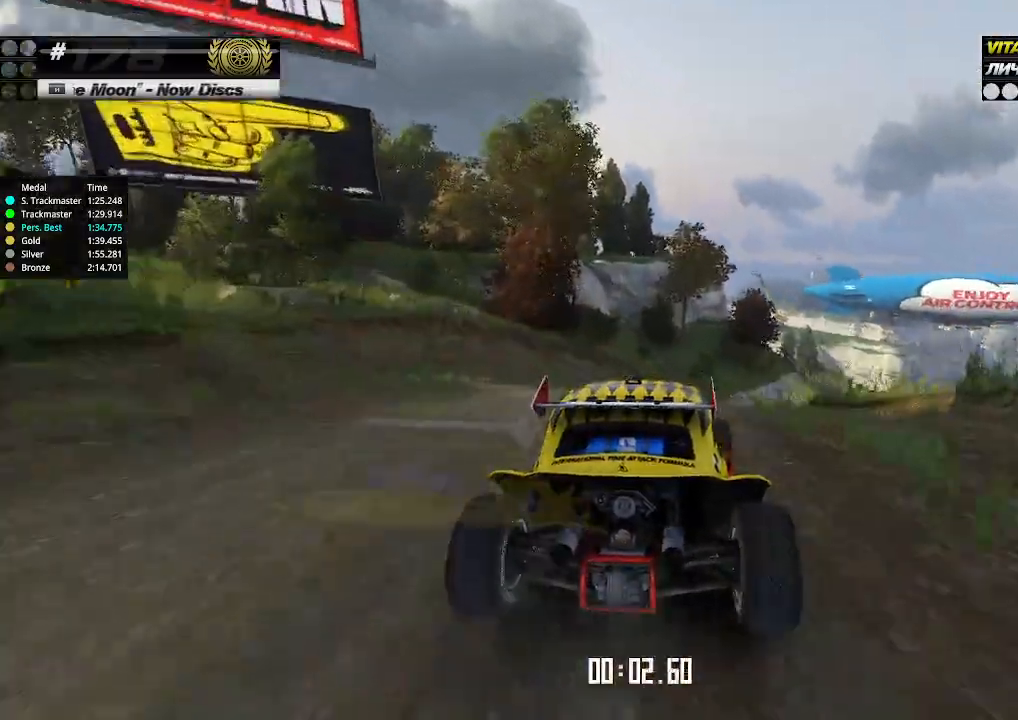
{"keys": ["up"], "events": [[66, "right", "down"], [100, "right", "up"], [166, "right", "down"], [233, "right", "up"], [433, "right", "down"], [466, "right", "up"]]}
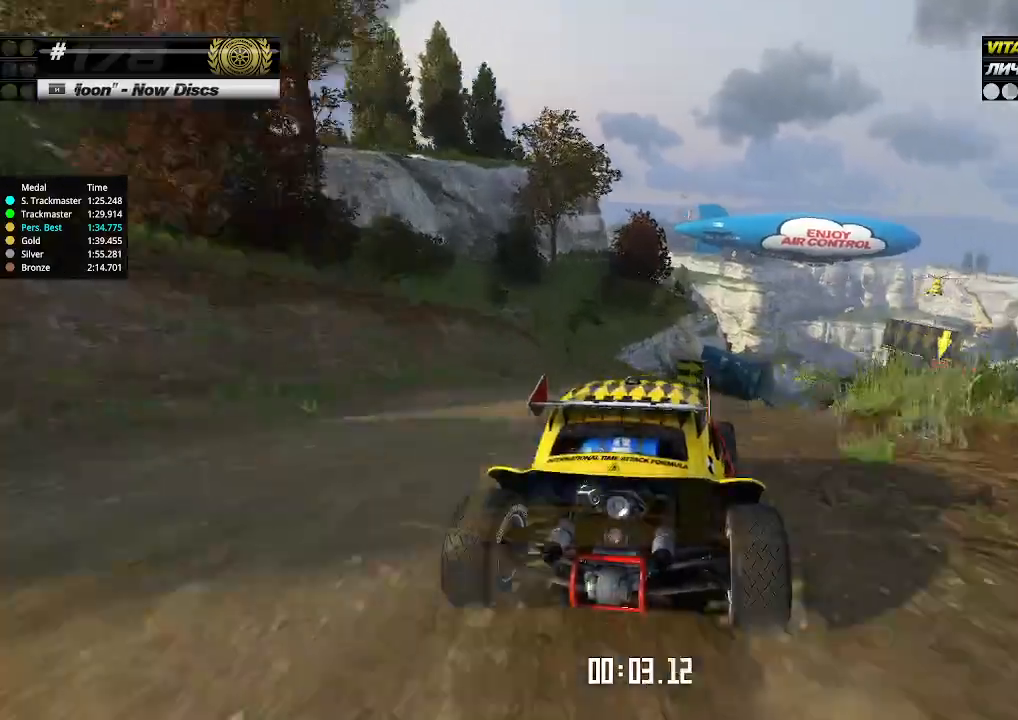
{"keys": ["right", "up"], "events": [[233, "right", "down"], [266, "right", "up"], [500, "right", "down"]]}
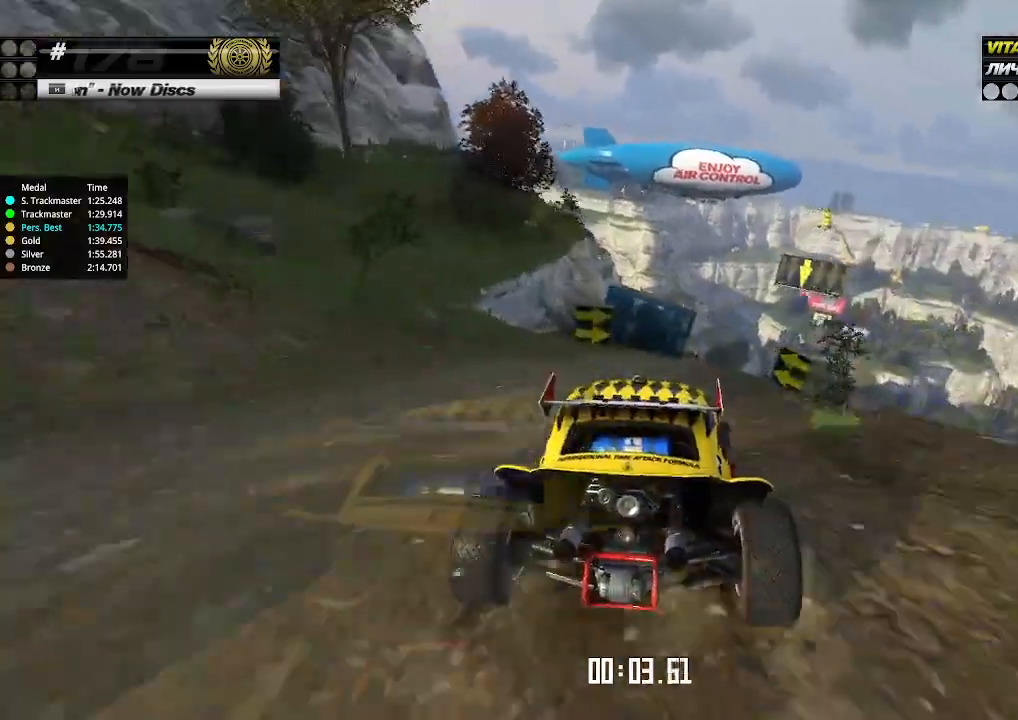
{"keys": ["right", "up"], "events": [[33, "right", "up"], [500, "right", "down"]]}
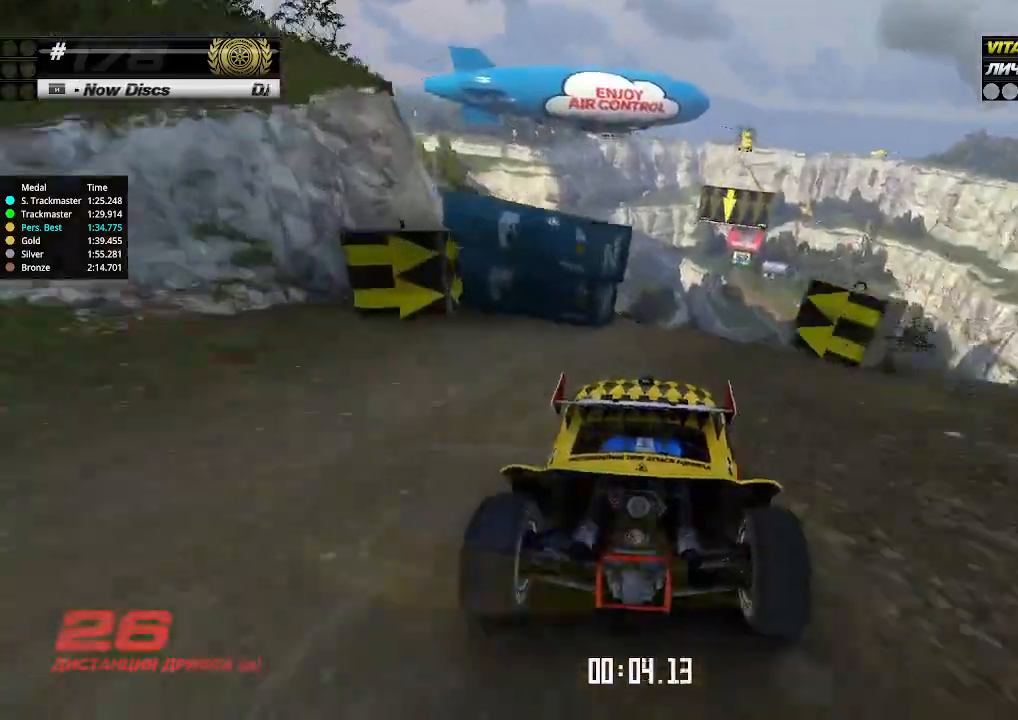
{"keys": ["up"], "events": [[133, "right", "up"], [200, "right", "down"], [233, "right", "up"]]}
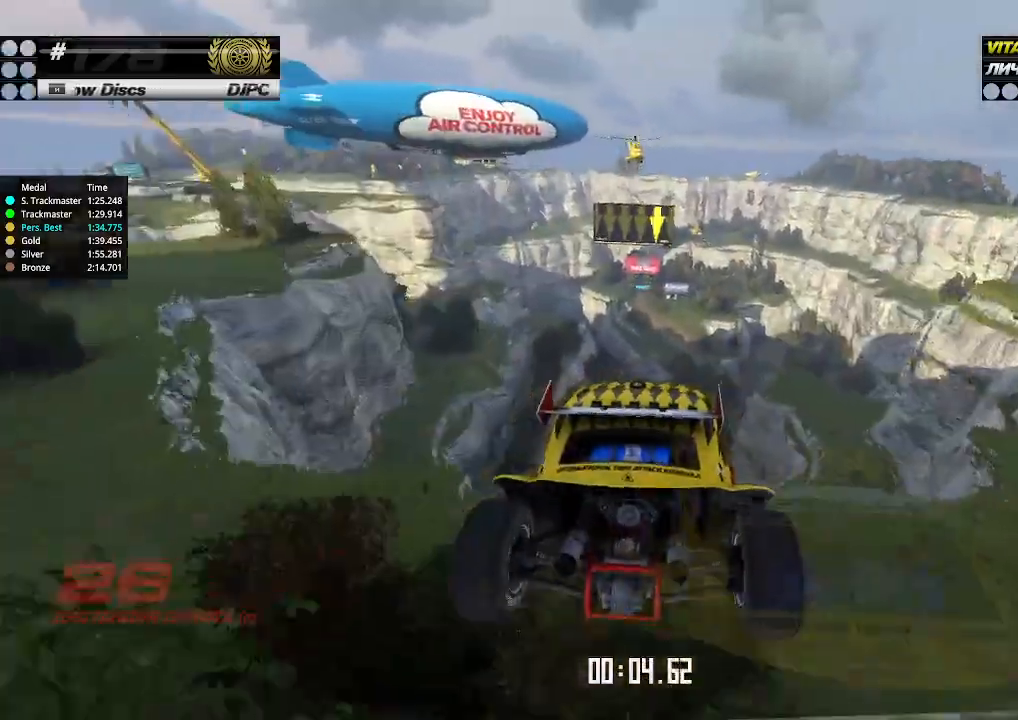
{"keys": ["up"], "events": [[66, "left", "down"], [166, "left", "up"], [300, "down", "down"], [433, "down", "up"]]}
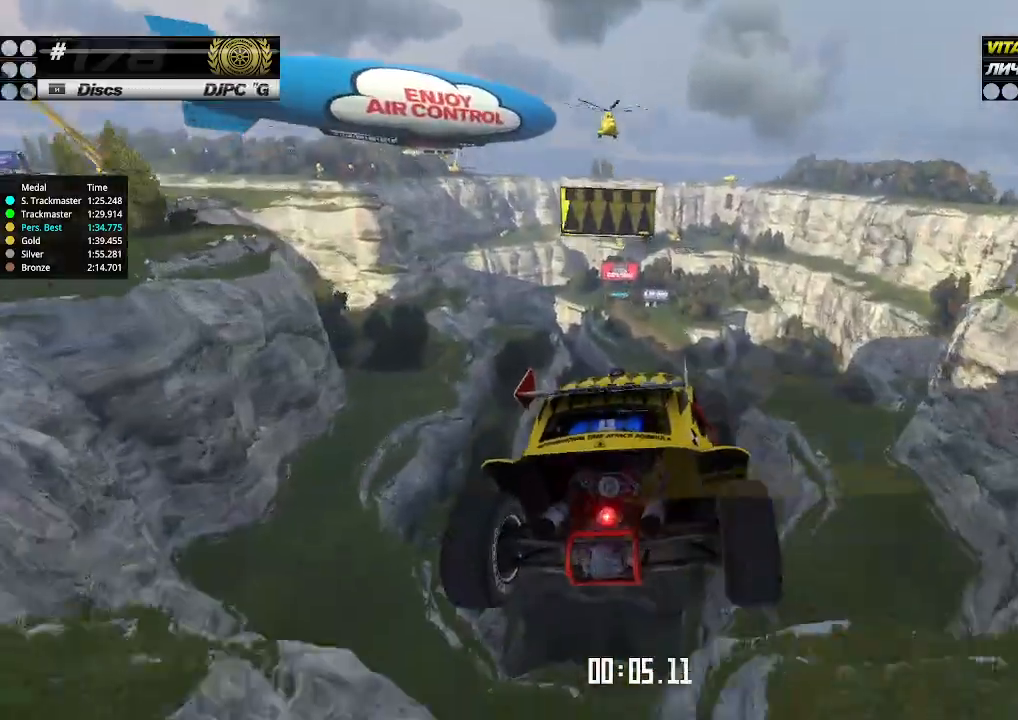
{"keys": ["up"], "events": []}
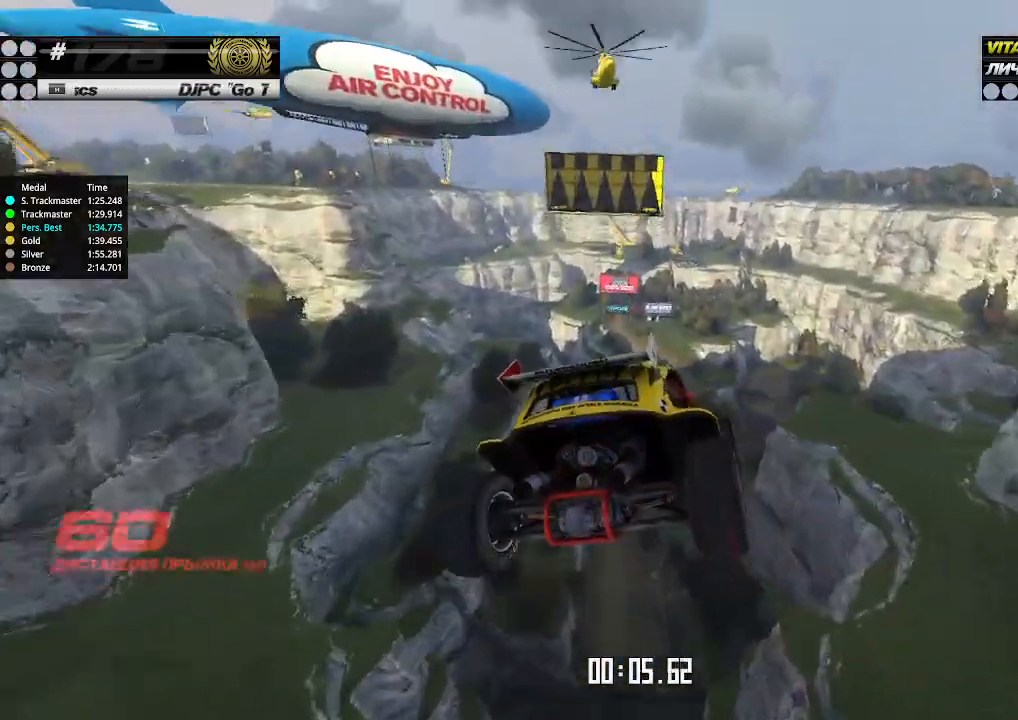
{"keys": ["up"], "events": []}
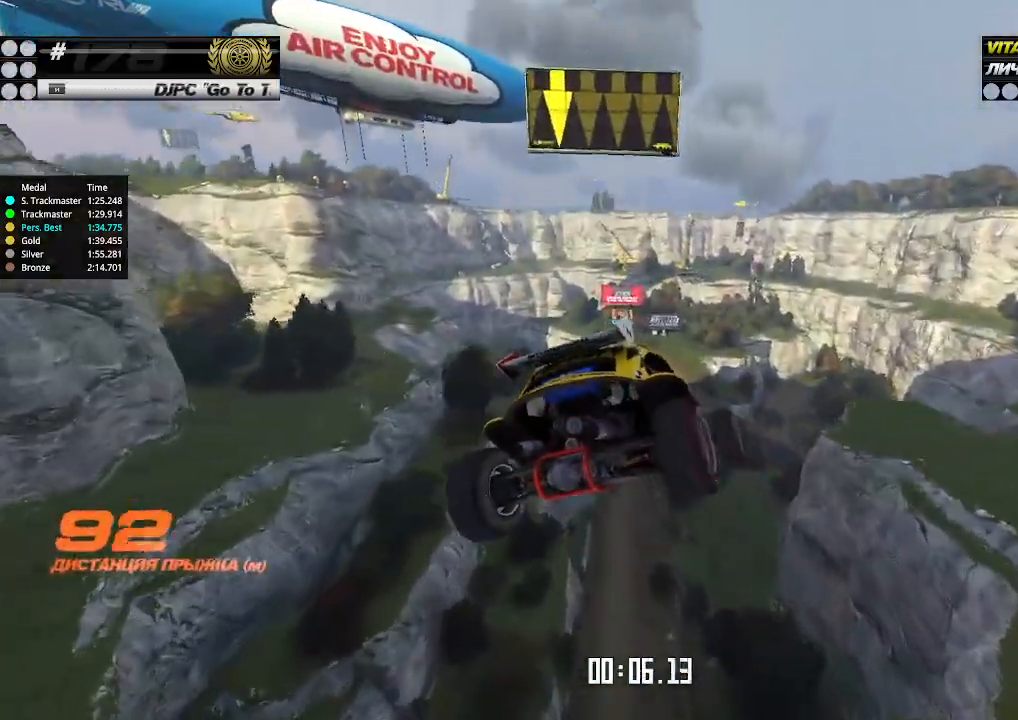
{"keys": ["up"], "events": []}
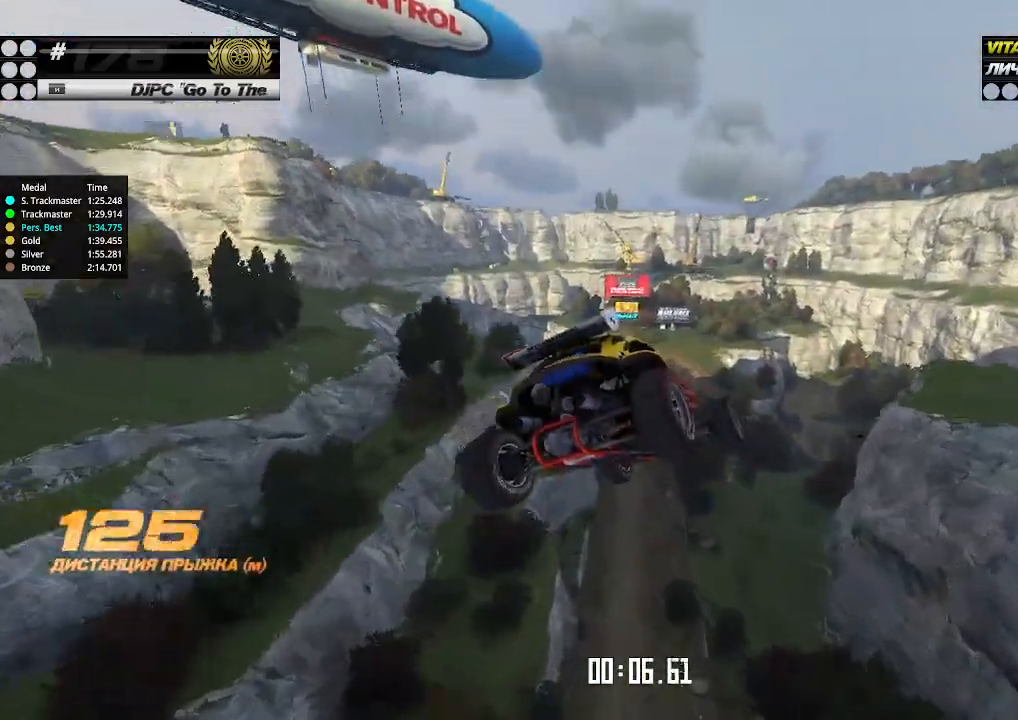
{"keys": ["left", "up"], "events": [[66, "left", "down"]]}
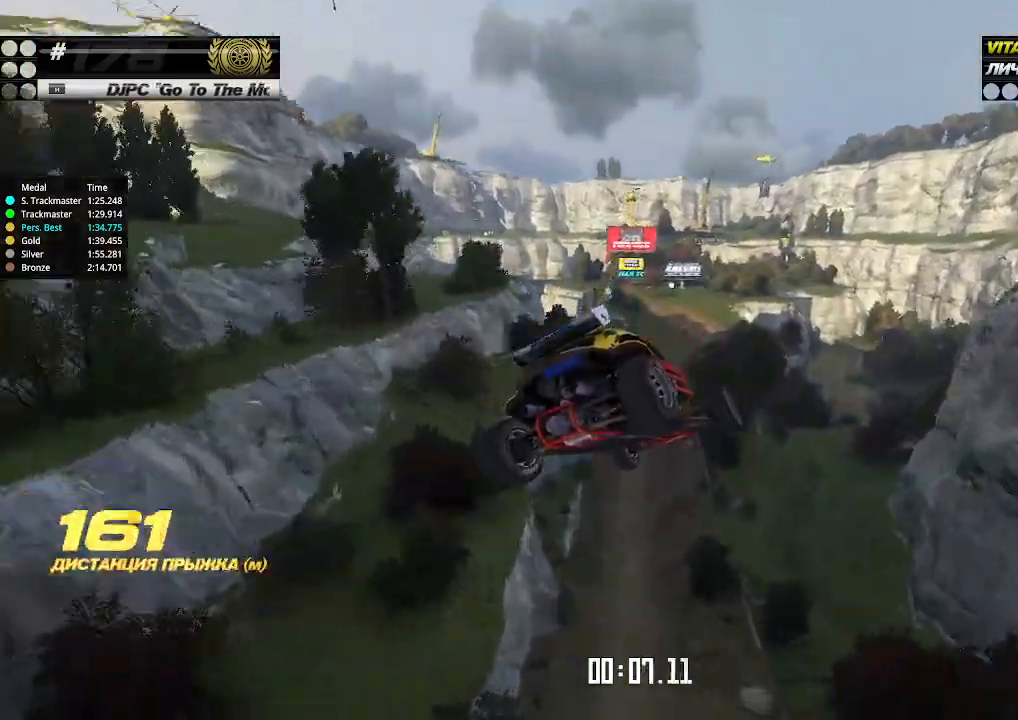
{"keys": ["left", "up"], "events": []}
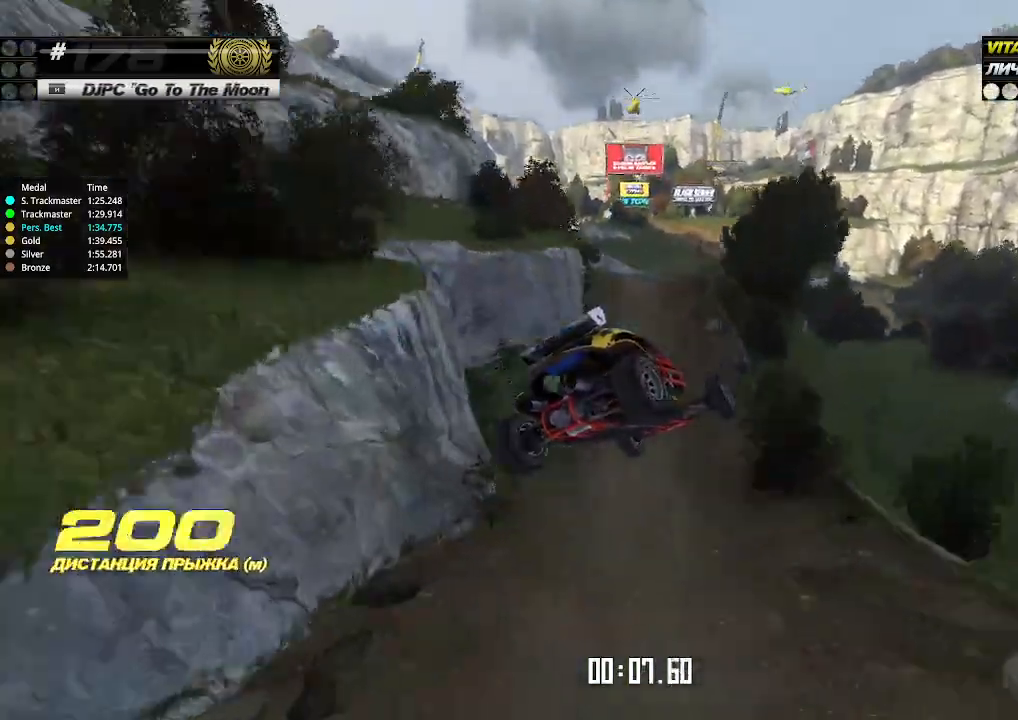
{"keys": ["left", "up"], "events": []}
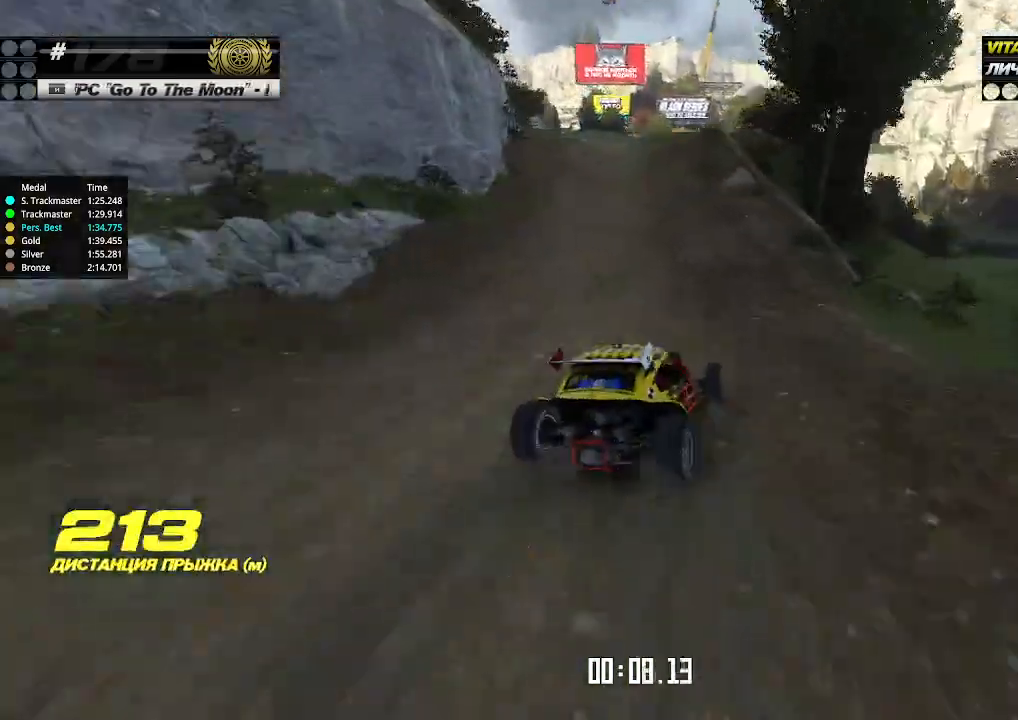
{"keys": ["up"], "events": [[100, "left", "up"]]}
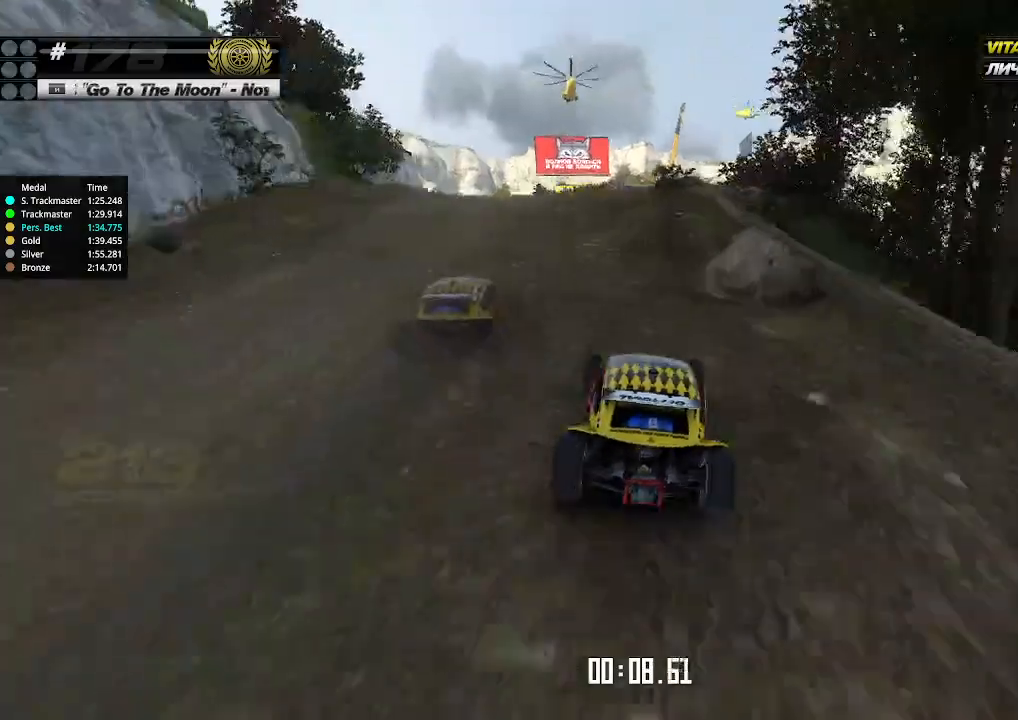
{"keys": ["up"], "events": [[100, "up", "up"], [166, "up", "down"]]}
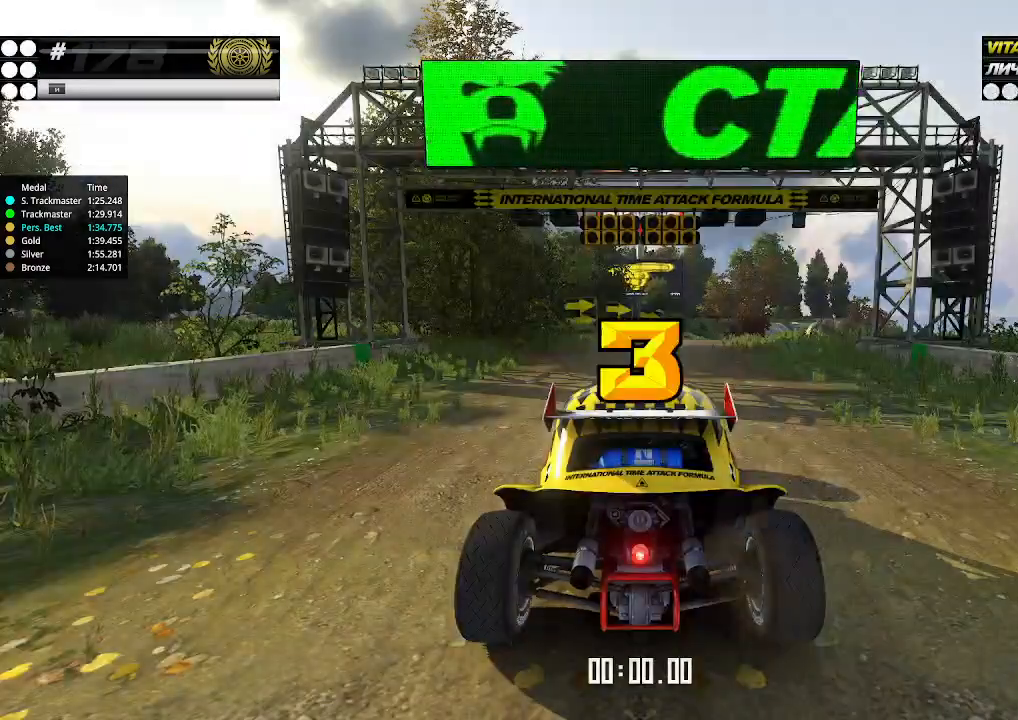
{"keys": ["up"], "events": []}
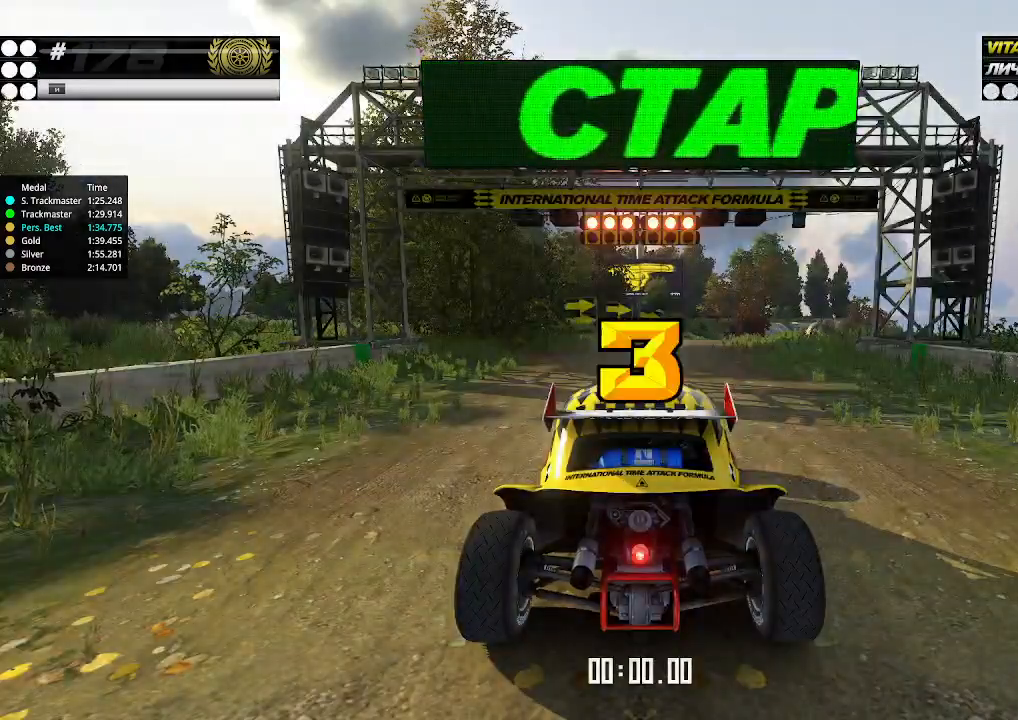
{"keys": ["up"], "events": []}
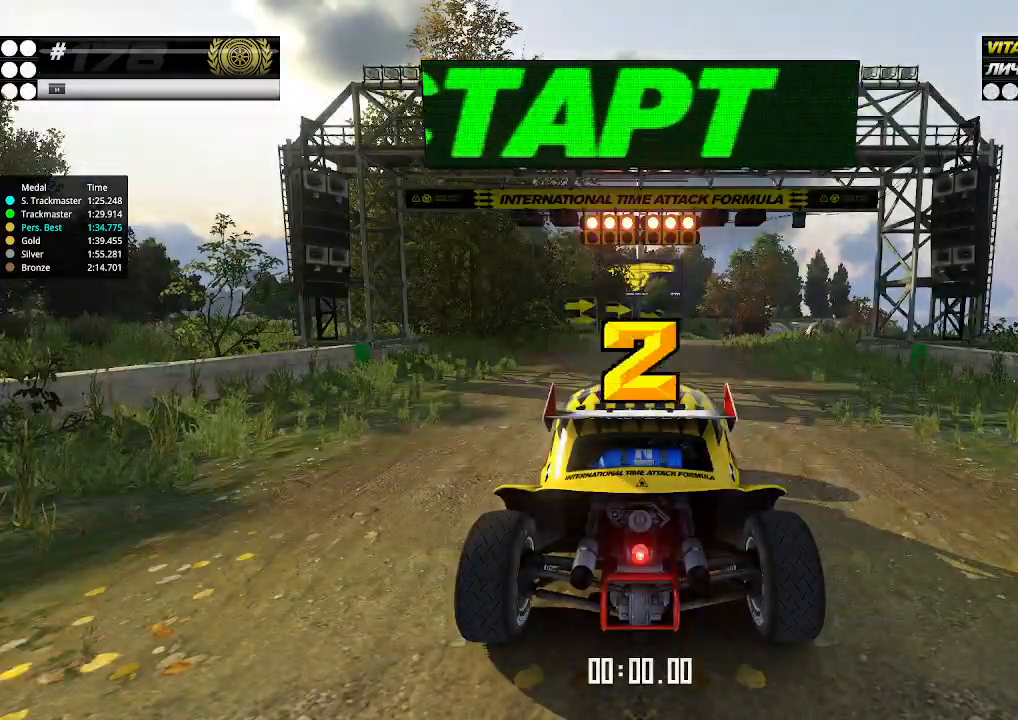
{"keys": ["up"], "events": []}
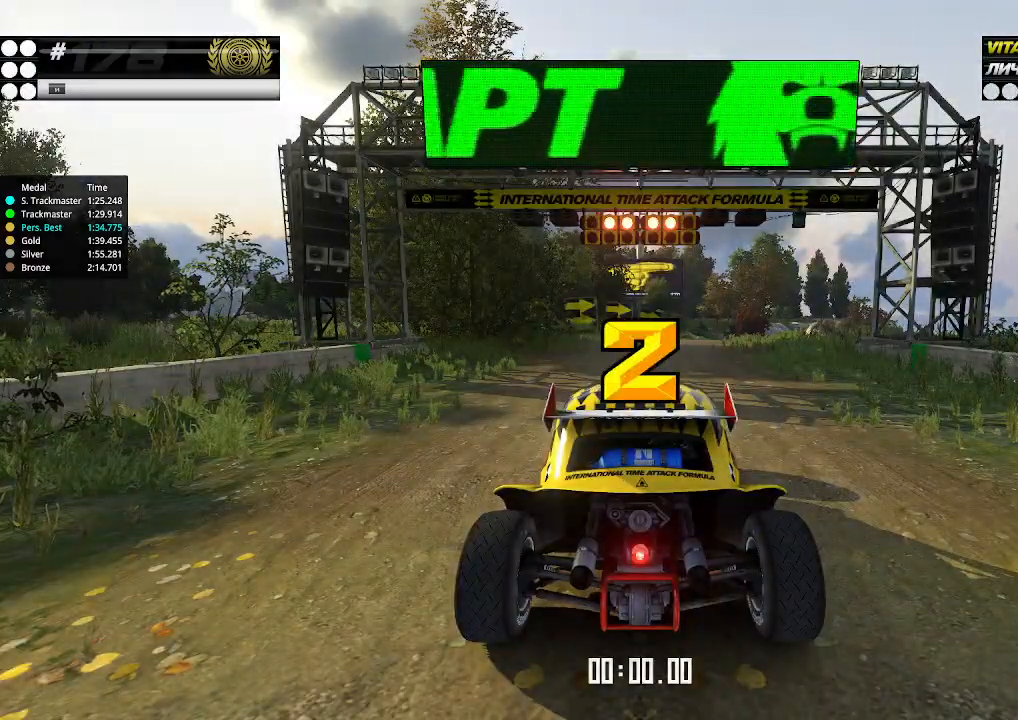
{"keys": ["up"], "events": []}